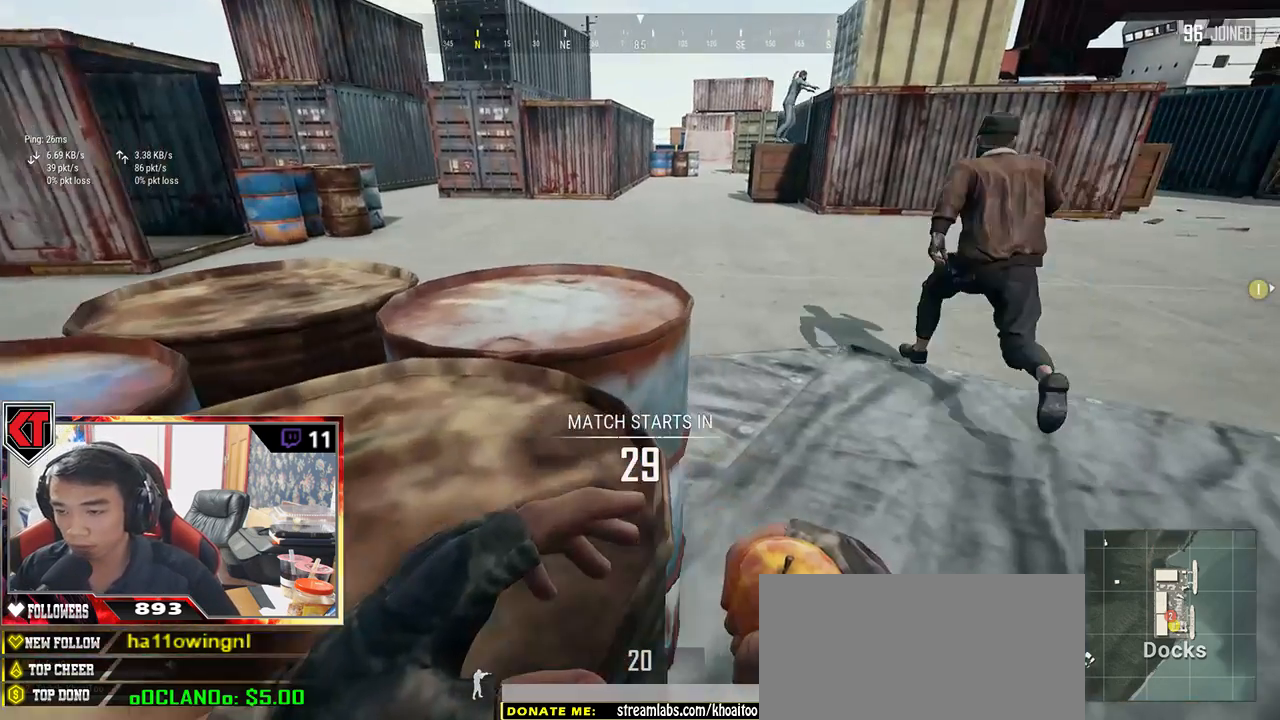
Gameplay with keyboard and mouse; each line is a JSON object with the keys and mouse buttons held at the frame after it. "events" lists presses ("down") and releases ("up") of "a", "c", "ctrl", "d", "e", "f", "q", "r", "s", "shift", "space", "tab", "v", "w", "x", "z", "mouse_left", "mouse_wheel" and "mouse_right" between this image and that frame as [ms after this image, input, new state], when the widget could be followed in between. "mouse_left", "mouse_wheel", "mouse_right" = the "left", "wheel", "right" buttons of the "mouse" list. No other keys are recorded. "wheel" means that the mouse wheel is clicked or scrolled. Mouse movement is not recorded.
{"keys": ["d", "shift", "w"], "mouse": [], "events": [[67, "shift", "down"], [134, "d", "down"]]}
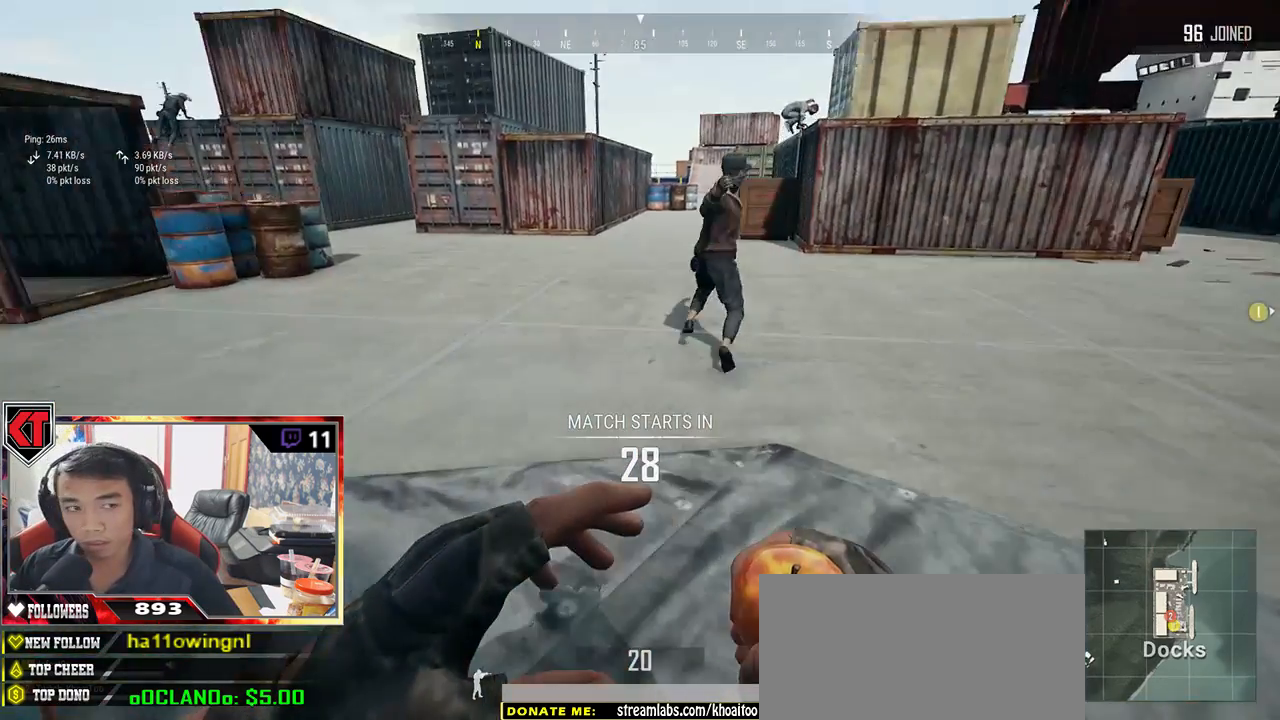
{"keys": ["shift", "w"], "mouse": [], "events": [[17, "d", "up"]]}
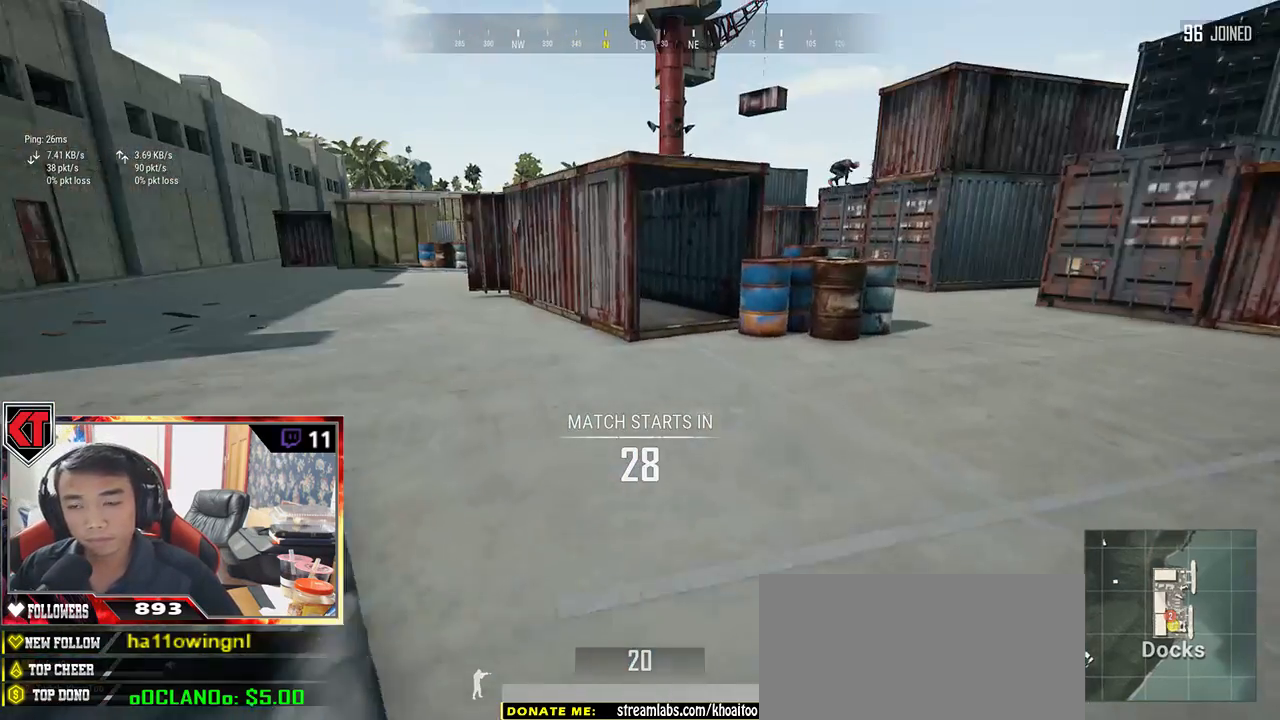
{"keys": ["shift", "w"], "mouse": [], "events": []}
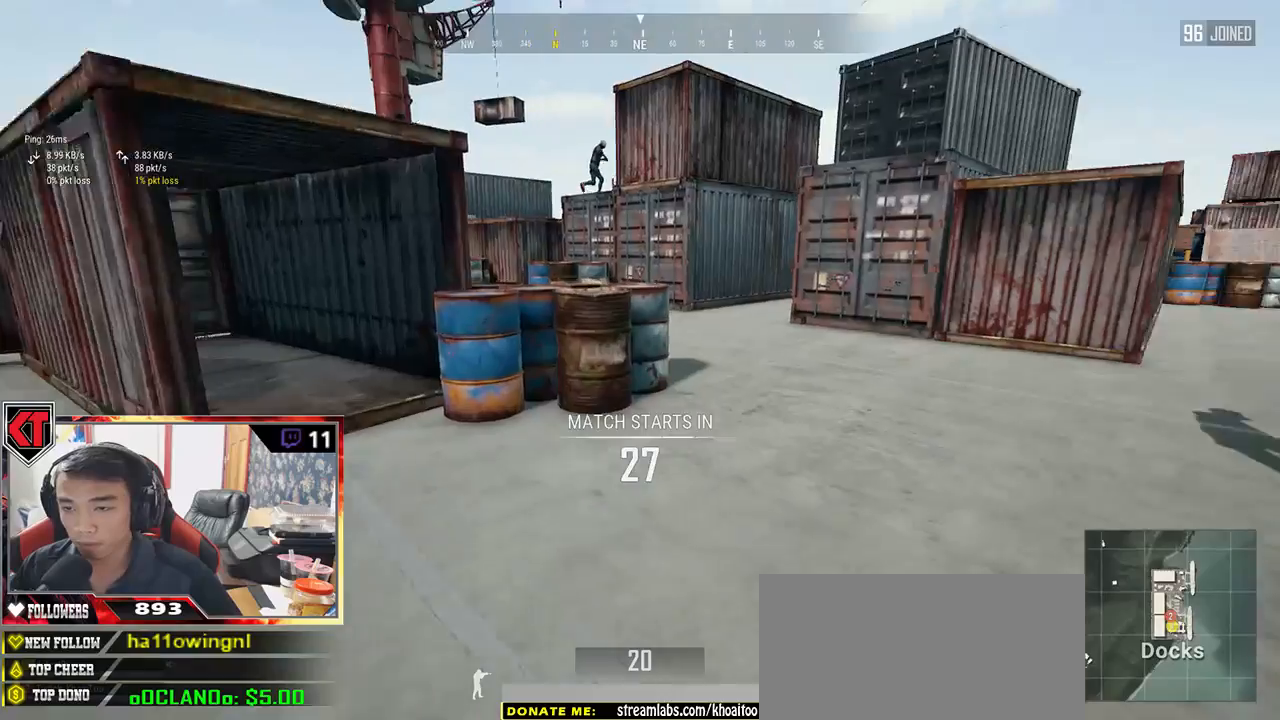
{"keys": ["shift", "space", "w"], "mouse": [], "events": [[200, "space", "down"]]}
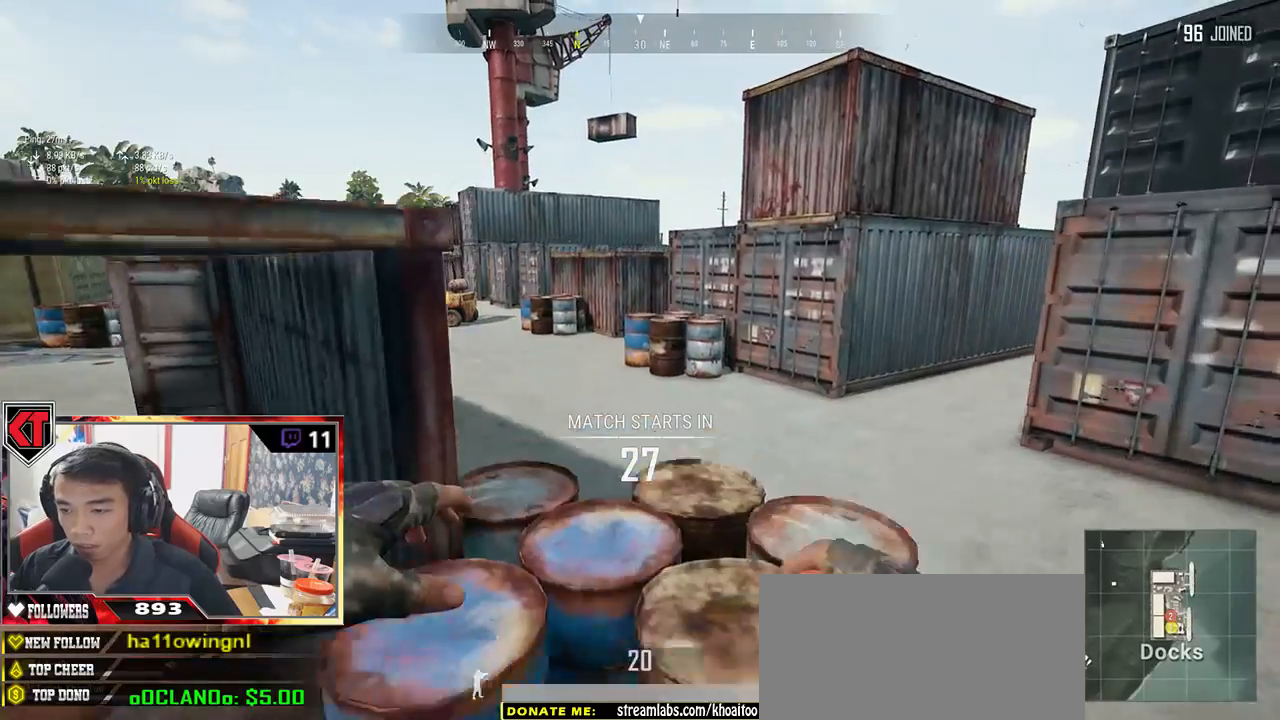
{"keys": ["shift", "space", "w"], "mouse": [], "events": [[234, "space", "up"], [367, "space", "down"]]}
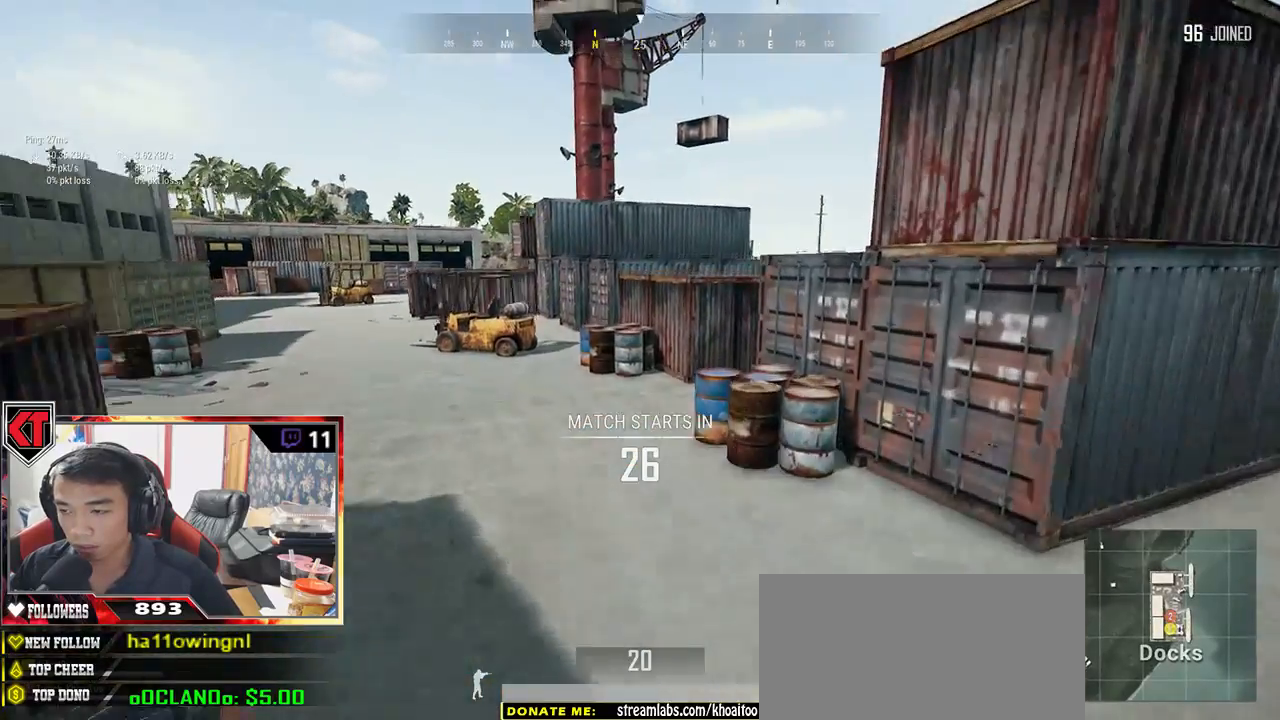
{"keys": ["shift", "w"], "mouse": [], "events": [[167, "space", "up"]]}
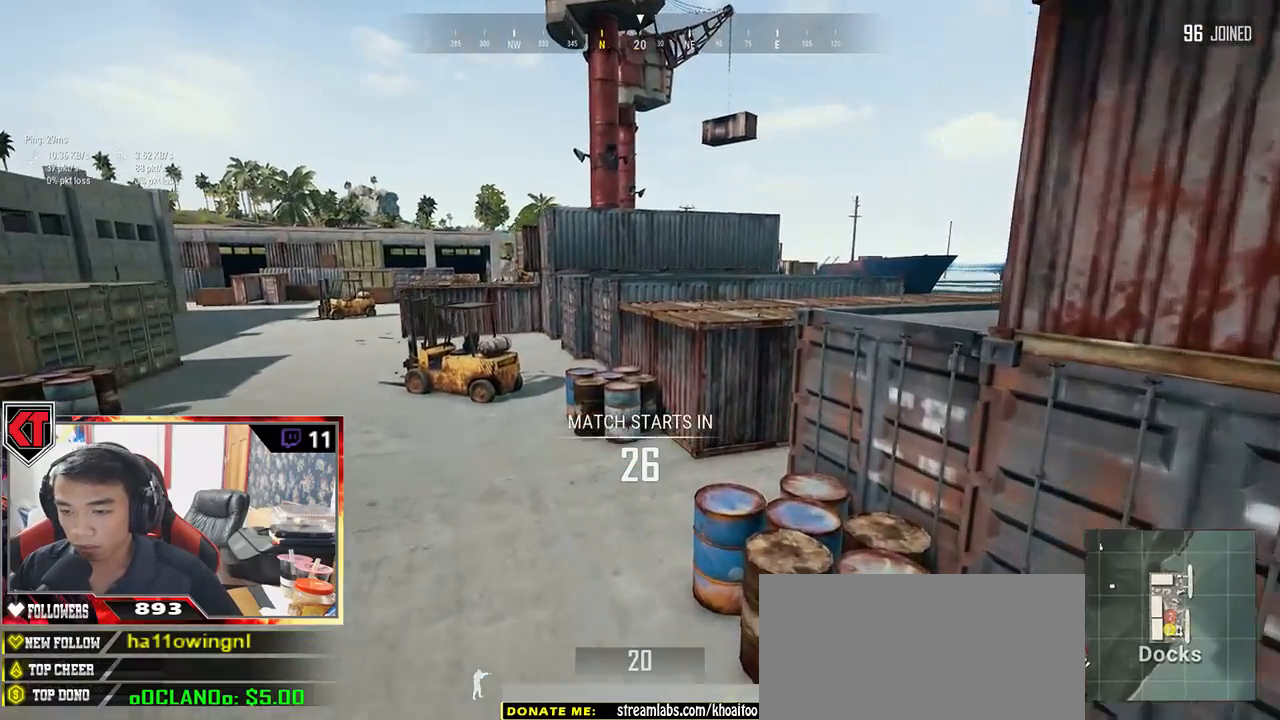
{"keys": [], "mouse": [], "events": [[17, "shift", "up"], [234, "w", "up"]]}
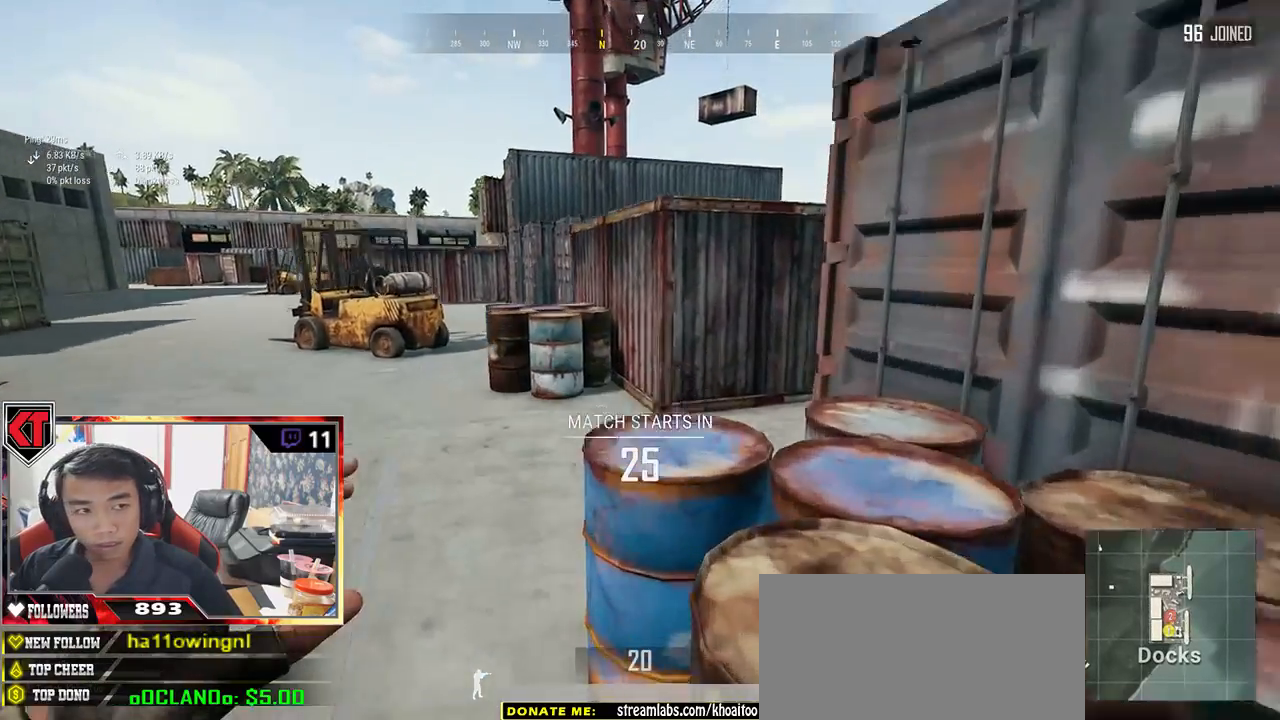
{"keys": ["shift", "w"], "mouse": [], "events": [[50, "a", "down"], [200, "w", "down"], [267, "a", "up"], [500, "shift", "down"]]}
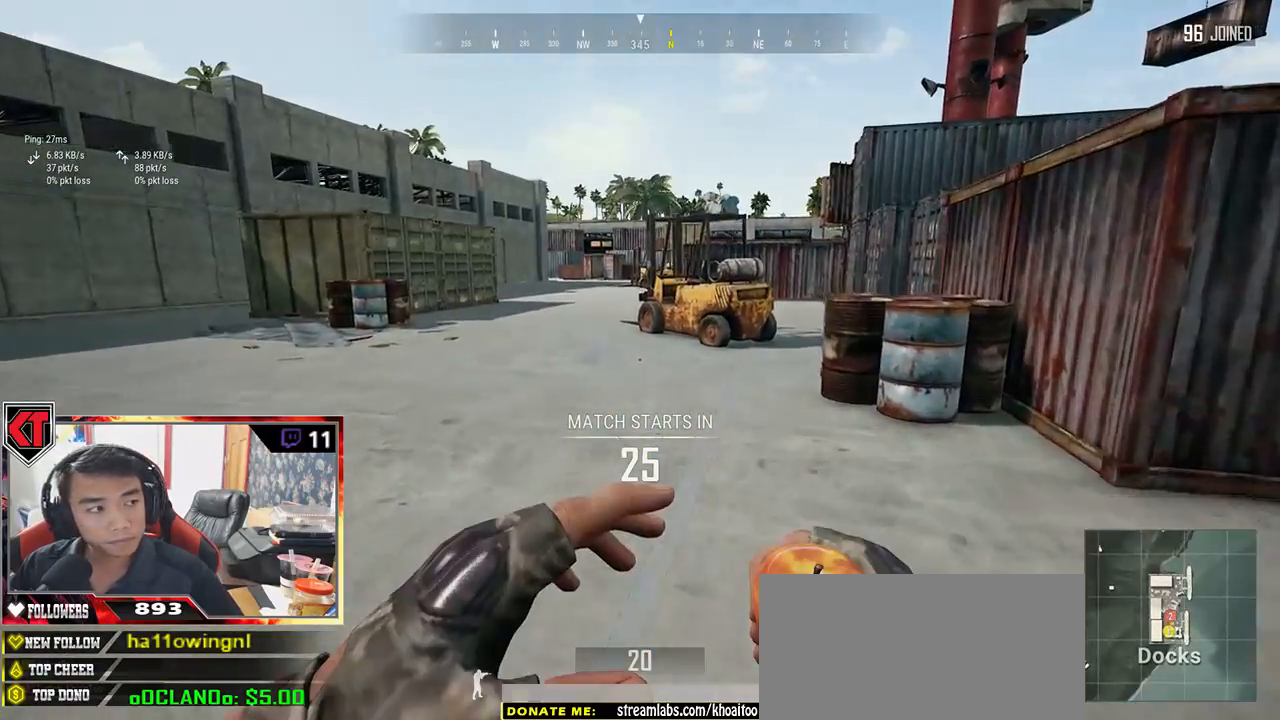
{"keys": ["shift", "w"], "mouse": [], "events": []}
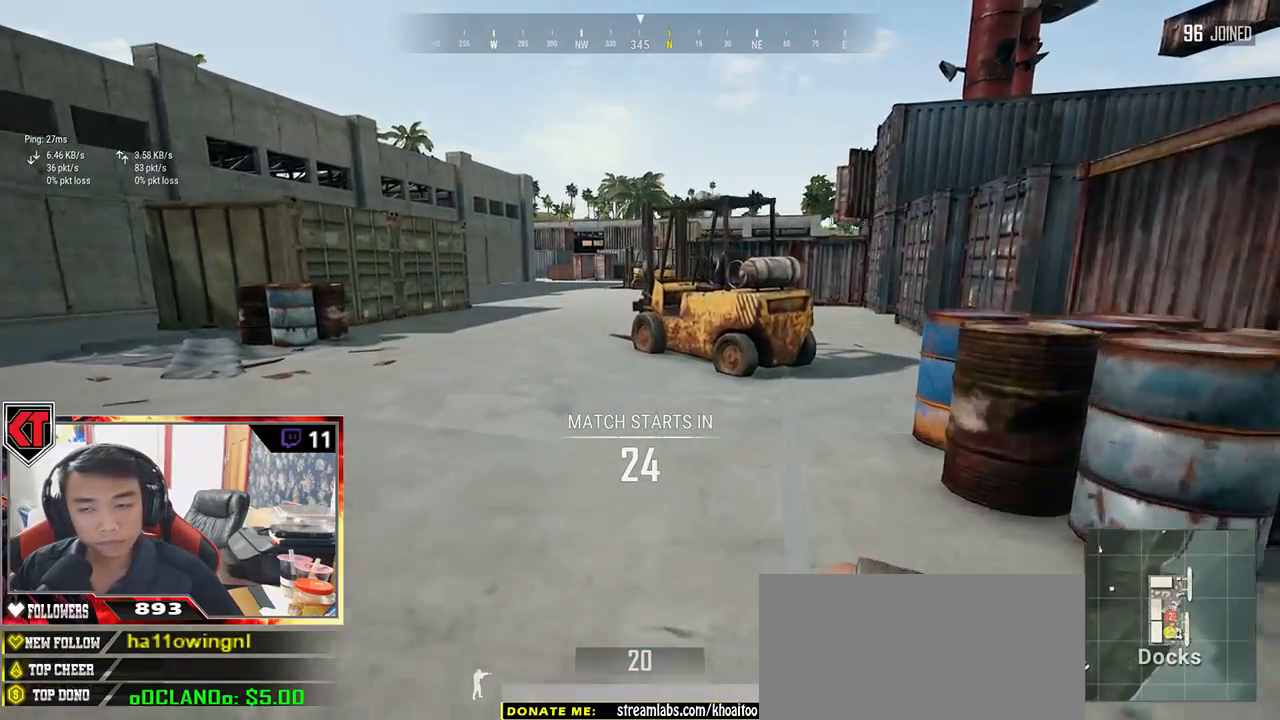
{"keys": ["shift", "w"], "mouse": [], "events": []}
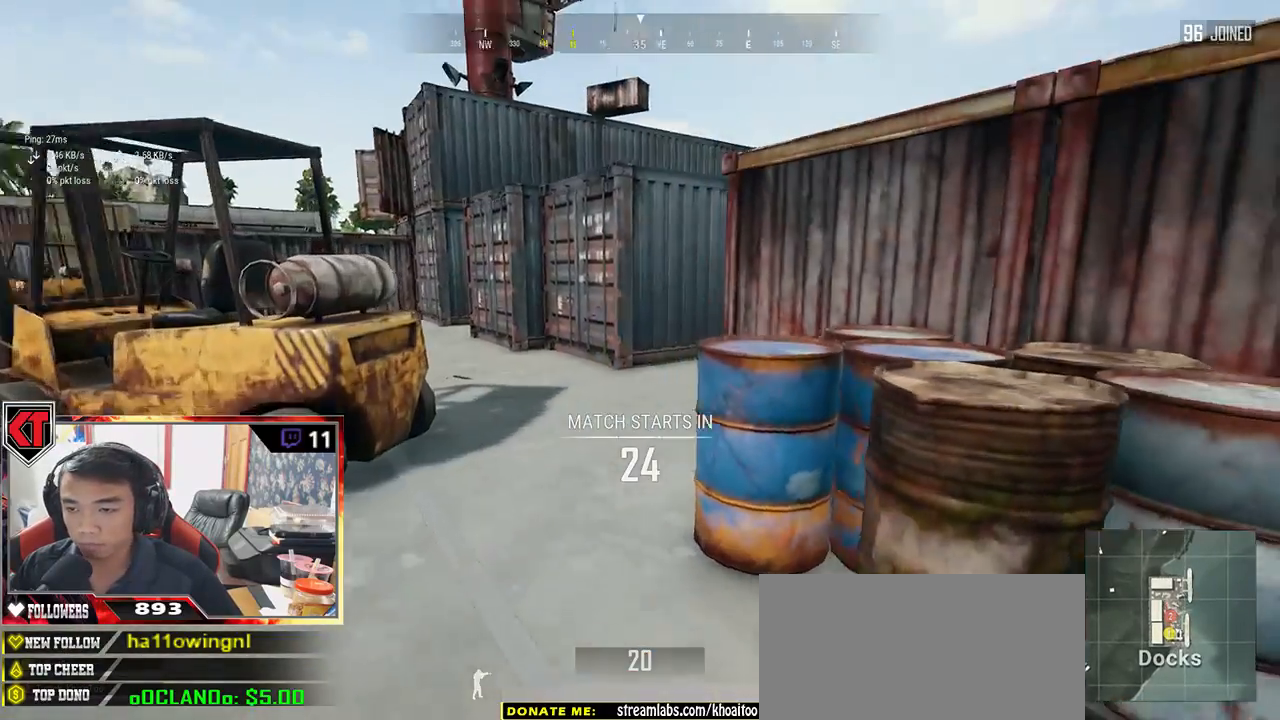
{"keys": ["shift", "w"], "mouse": [], "events": []}
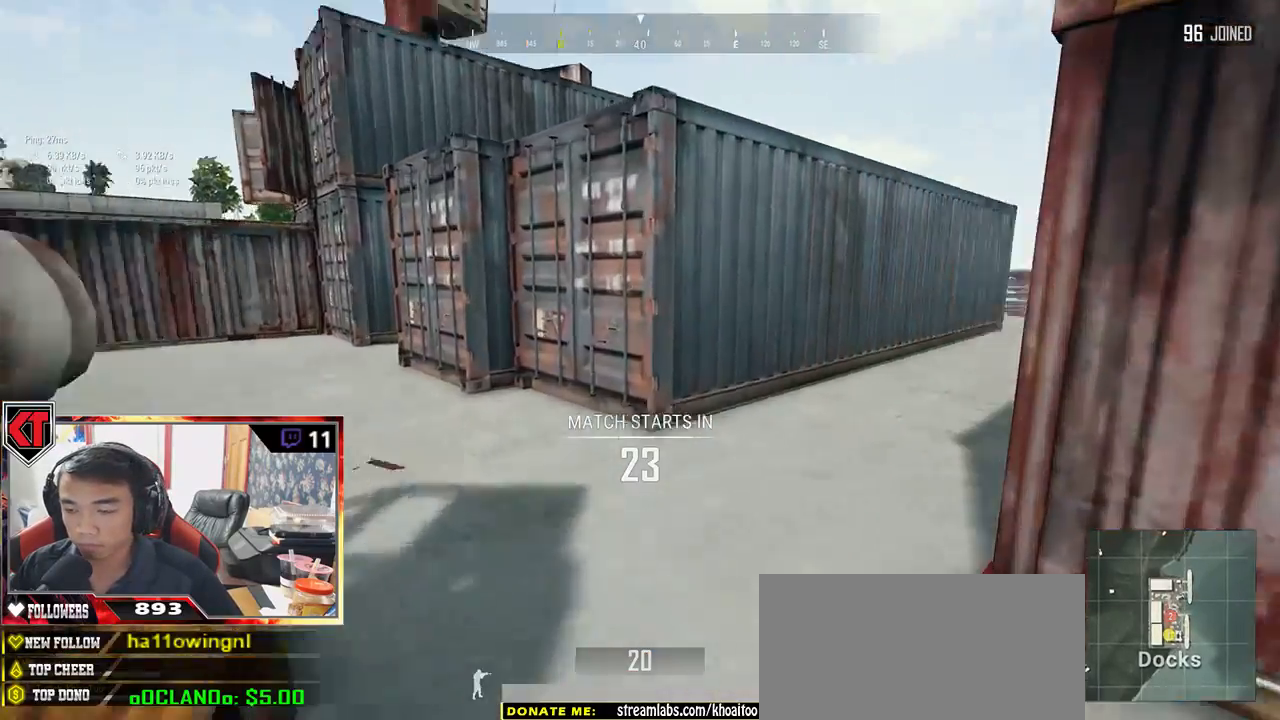
{"keys": ["shift", "w"], "mouse": [], "events": []}
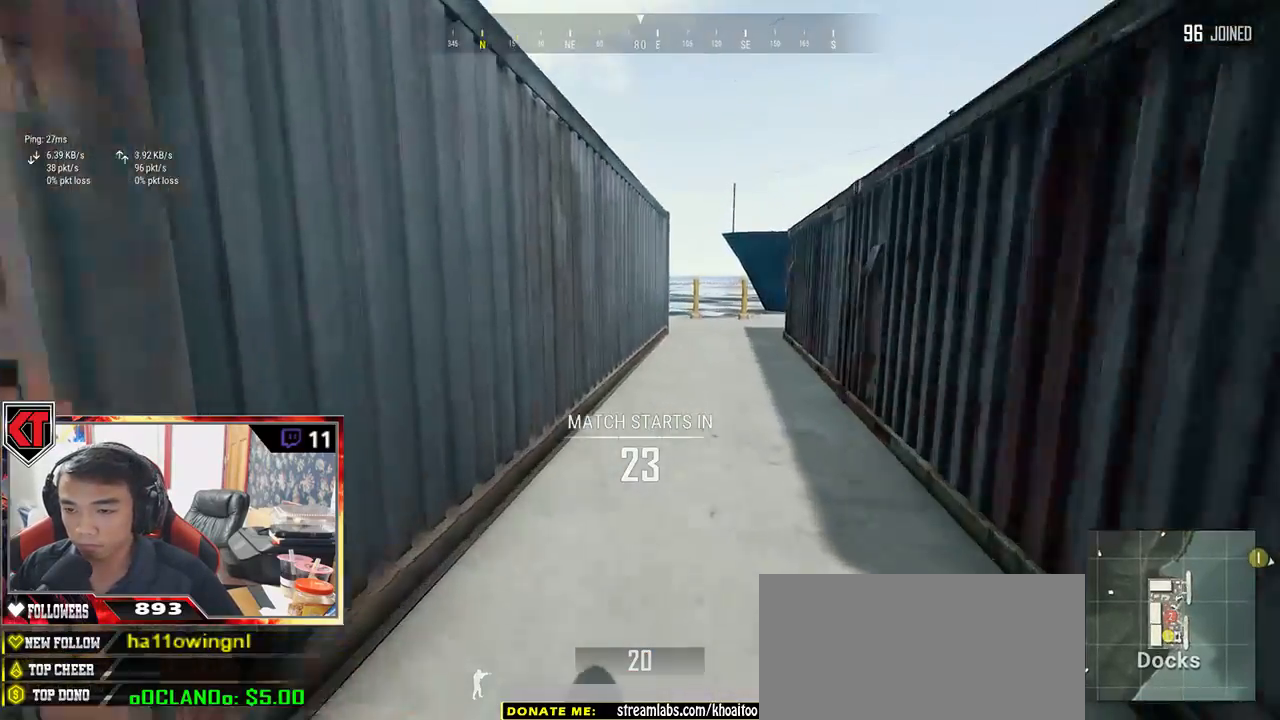
{"keys": ["shift", "w"], "mouse": [], "events": []}
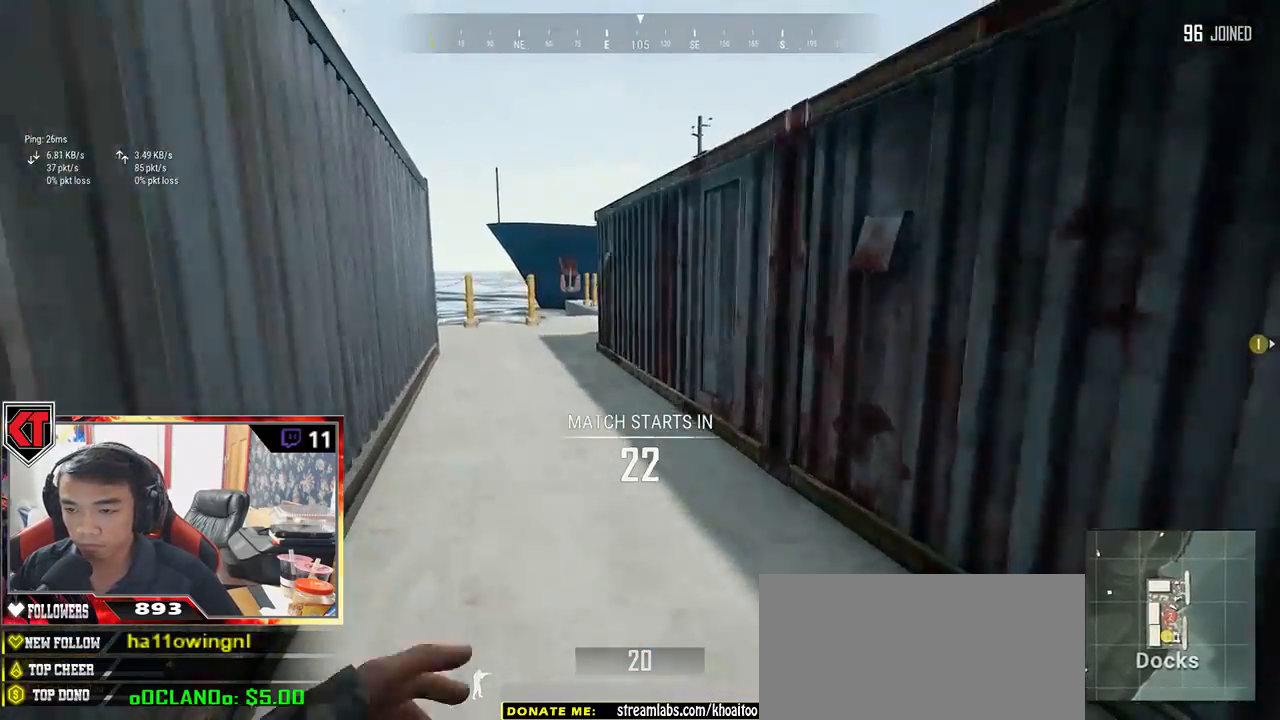
{"keys": ["shift", "space", "w"], "mouse": [], "events": [[400, "space", "down"]]}
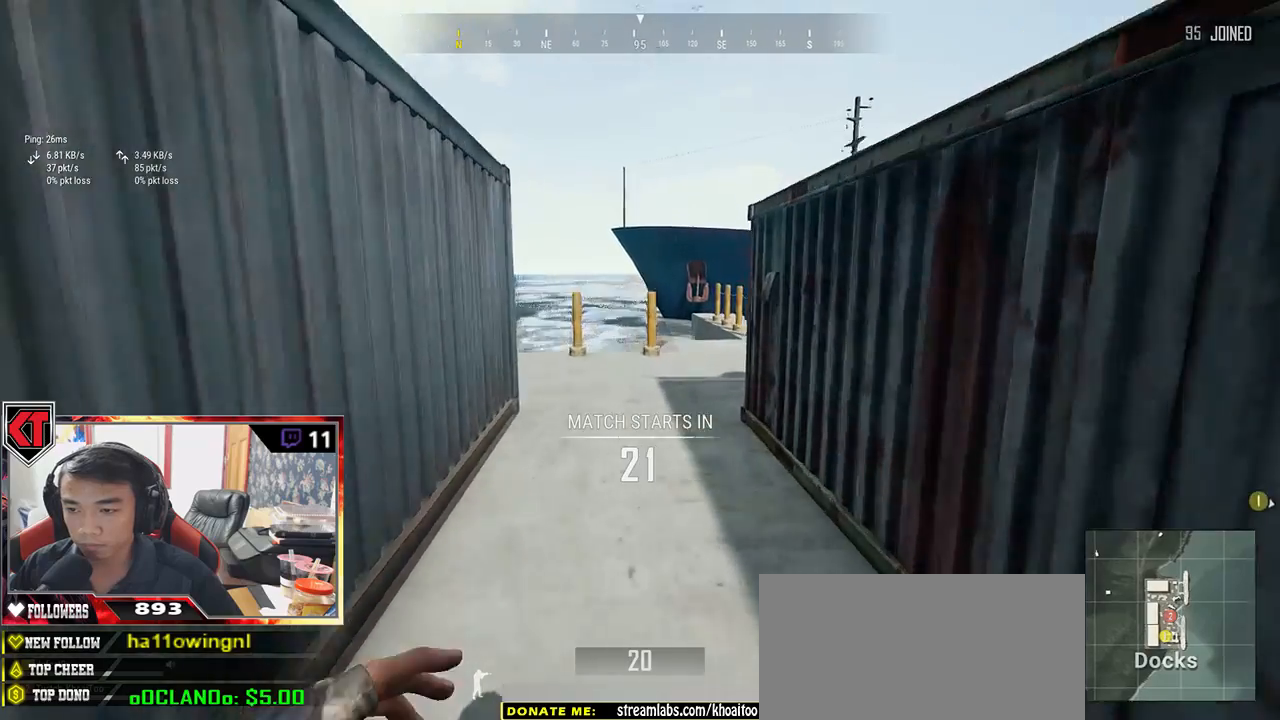
{"keys": ["shift", "w"], "mouse": [], "events": [[134, "space", "up"]]}
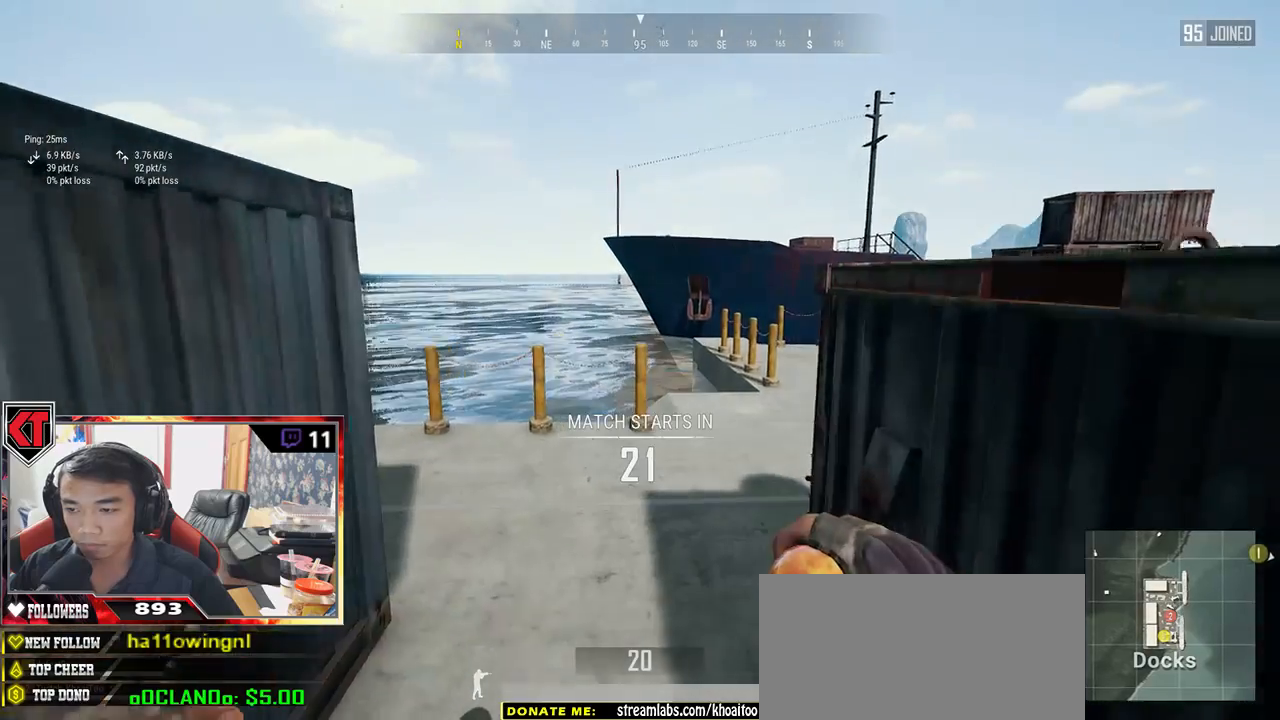
{"keys": ["shift", "w"], "mouse": [], "events": []}
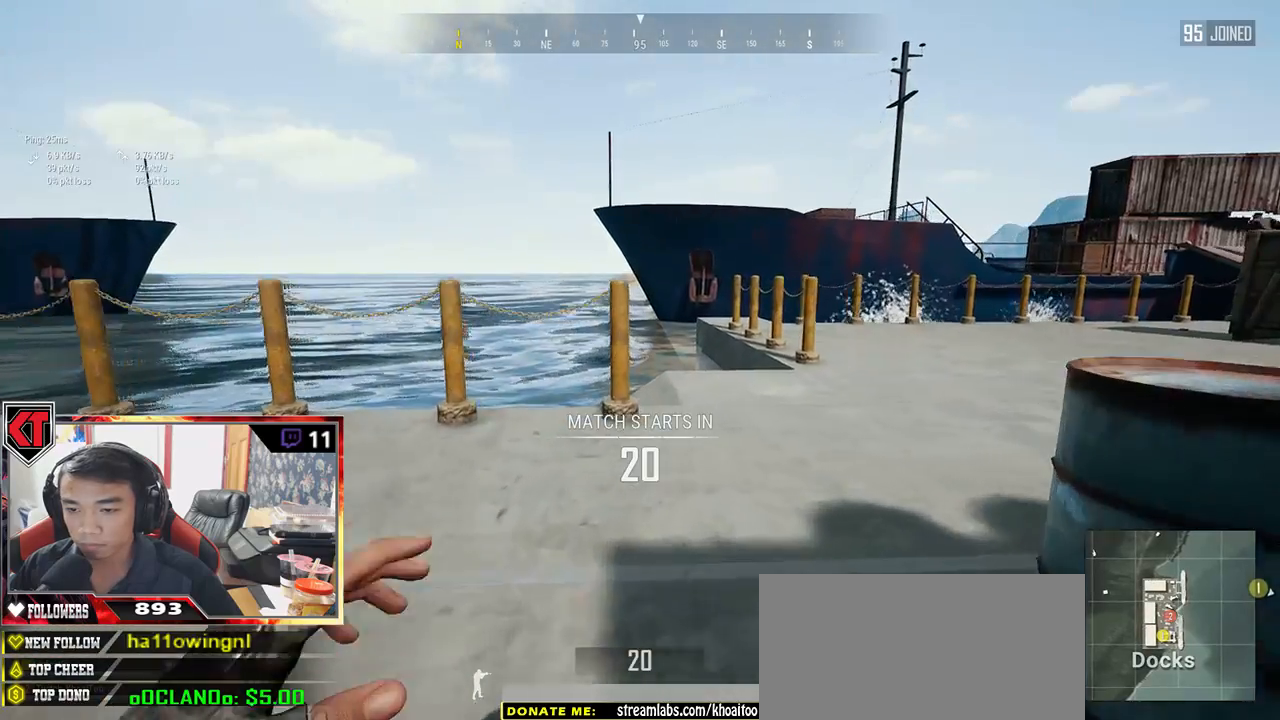
{"keys": ["shift", "w"], "mouse": [], "events": []}
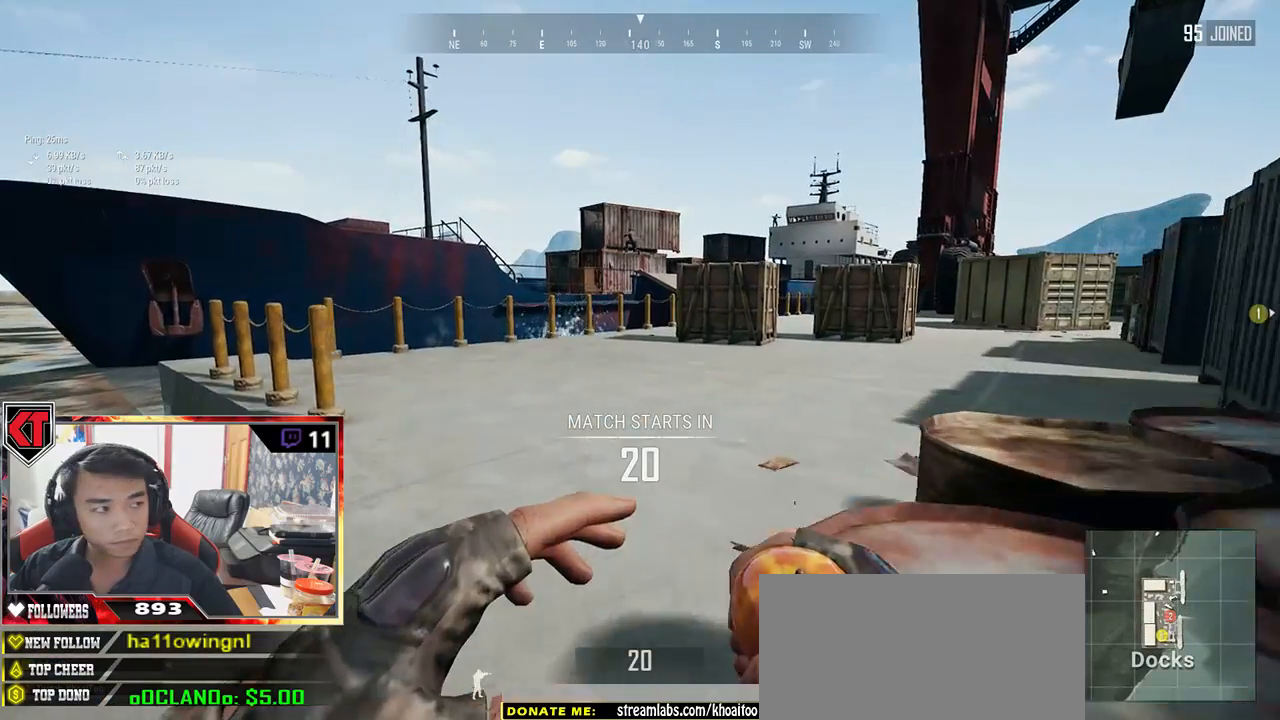
{"keys": ["d", "shift", "w"], "mouse": [], "events": [[234, "d", "down"]]}
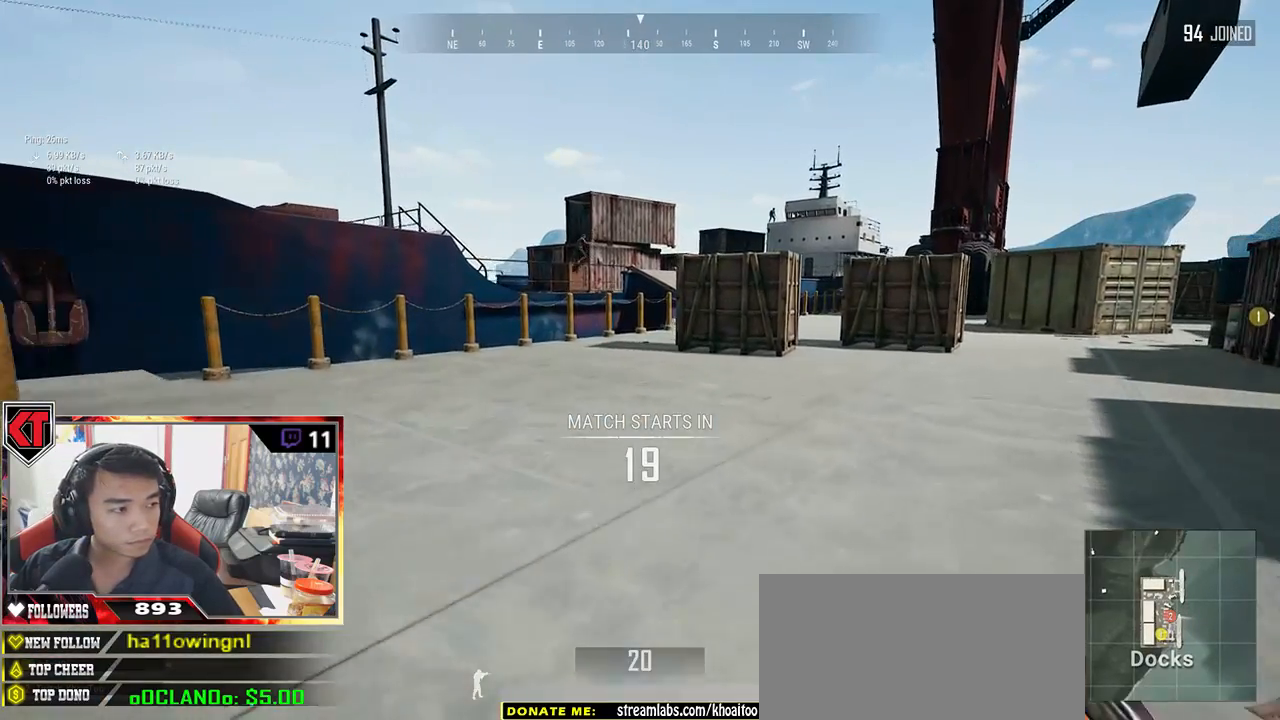
{"keys": ["d", "shift", "w"], "mouse": [], "events": [[84, "space", "down"], [267, "space", "up"]]}
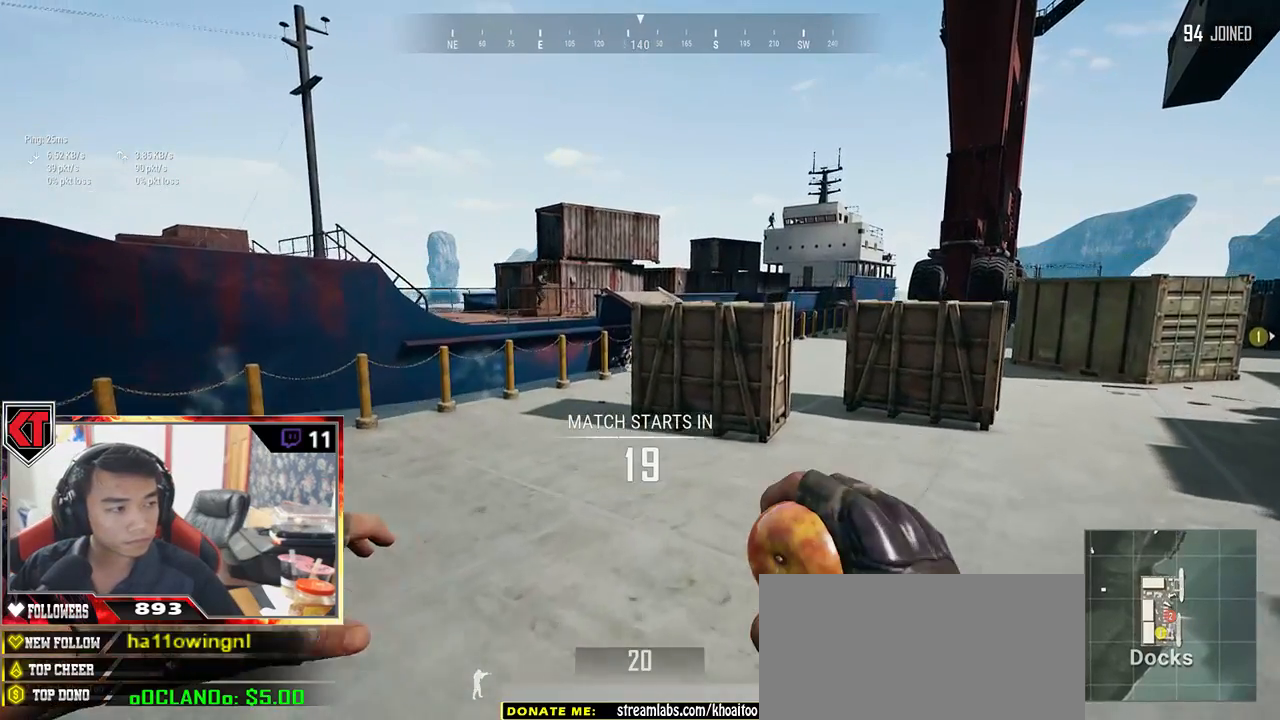
{"keys": ["d", "shift", "w"], "mouse": [], "events": []}
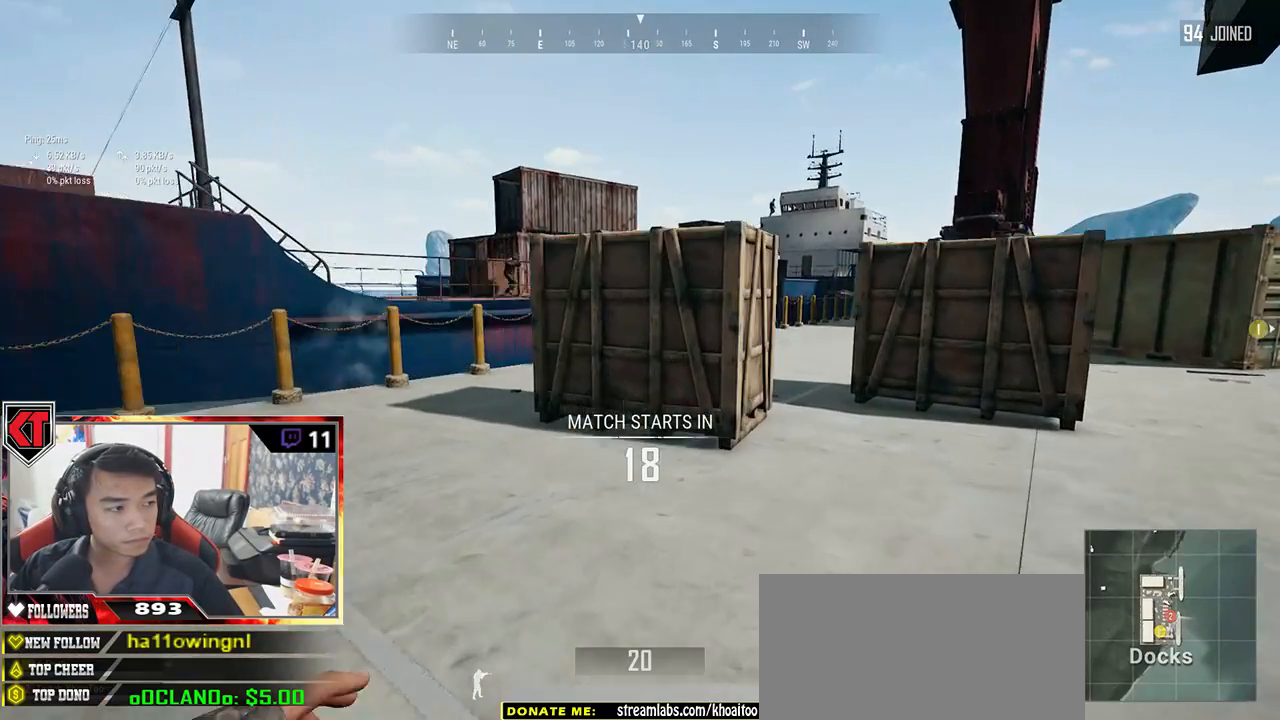
{"keys": ["d", "shift", "w"], "mouse": [], "events": []}
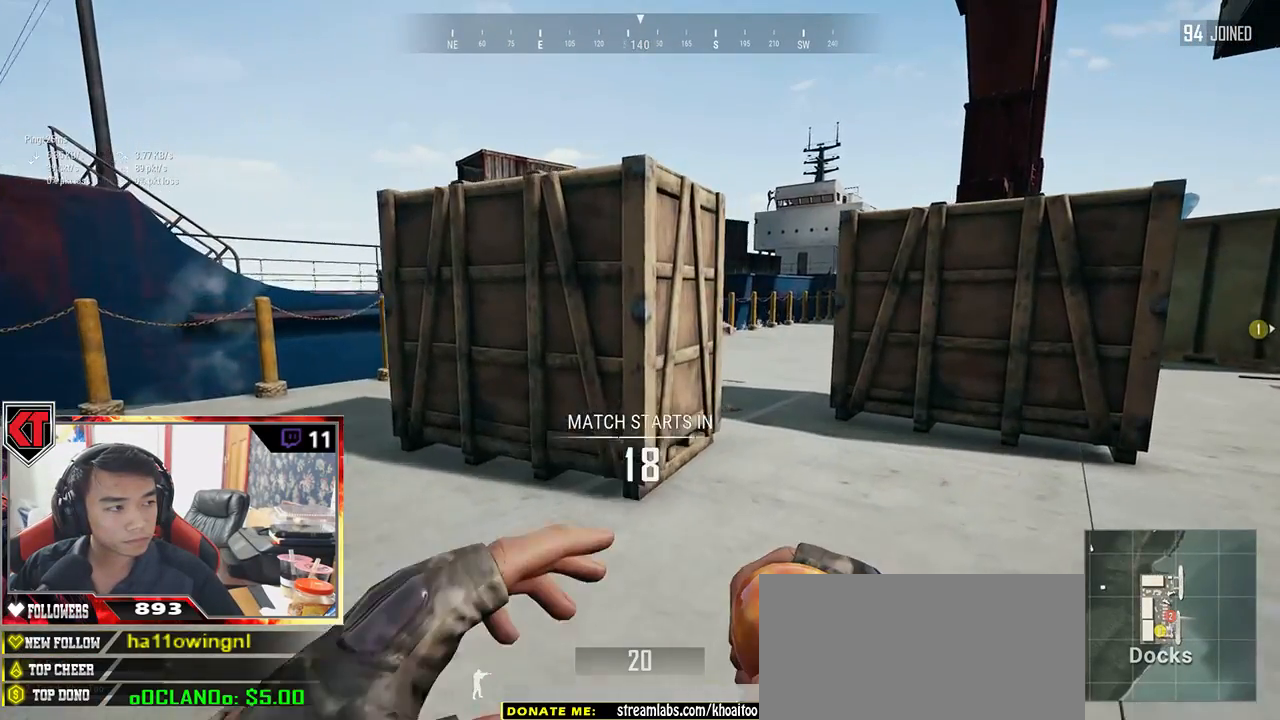
{"keys": ["d"], "mouse": [], "events": [[334, "shift", "up"], [434, "w", "up"]]}
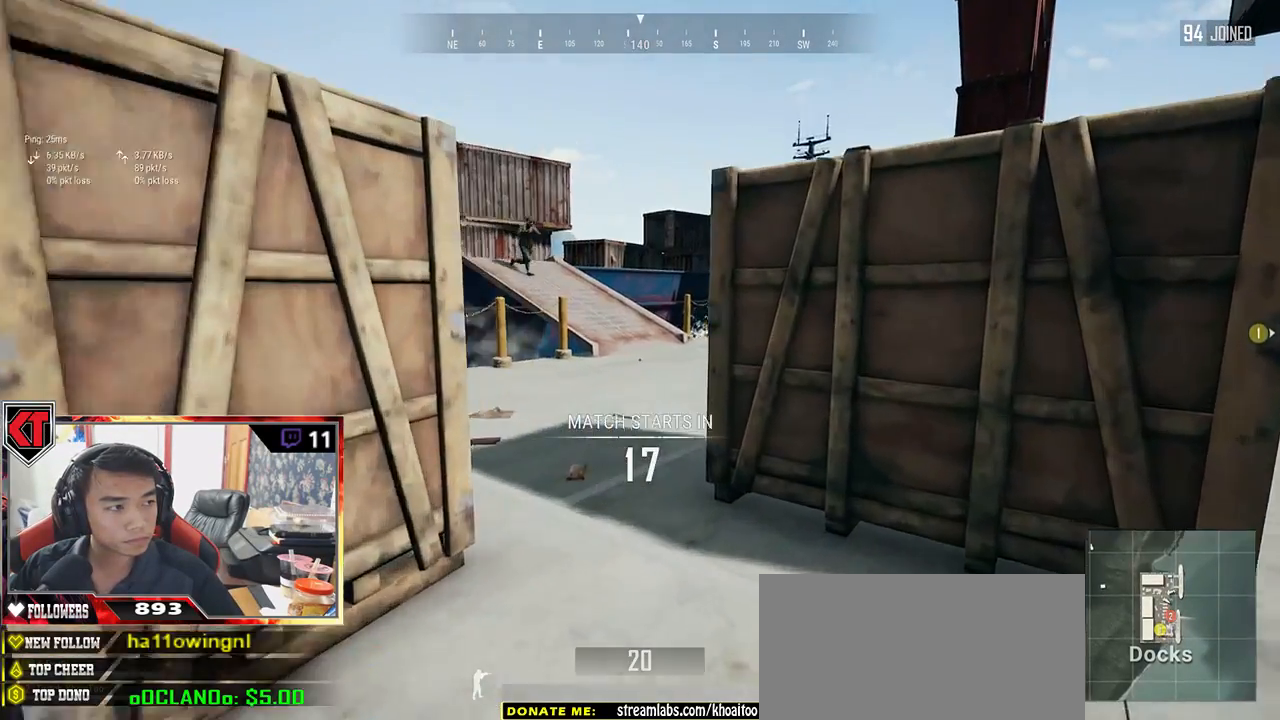
{"keys": ["d"], "mouse": []}
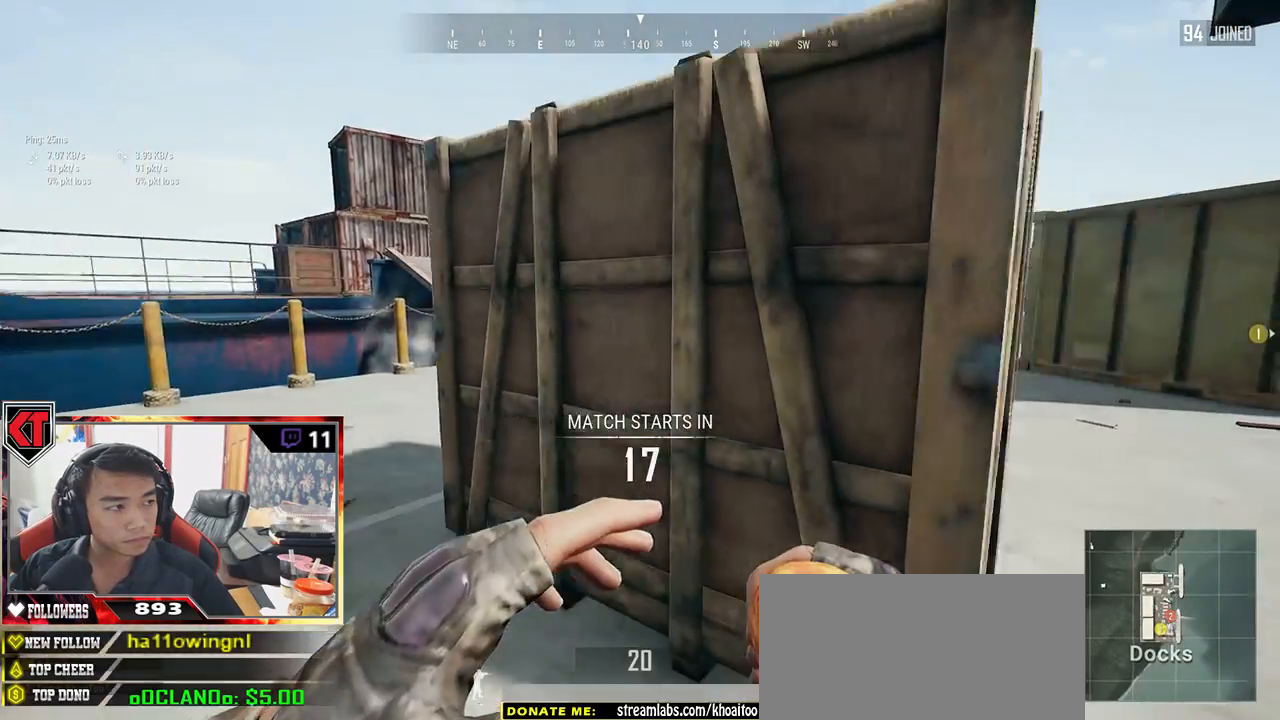
{"keys": [], "mouse": [], "events": [[67, "s", "down"], [150, "d", "up"], [200, "s", "up"]]}